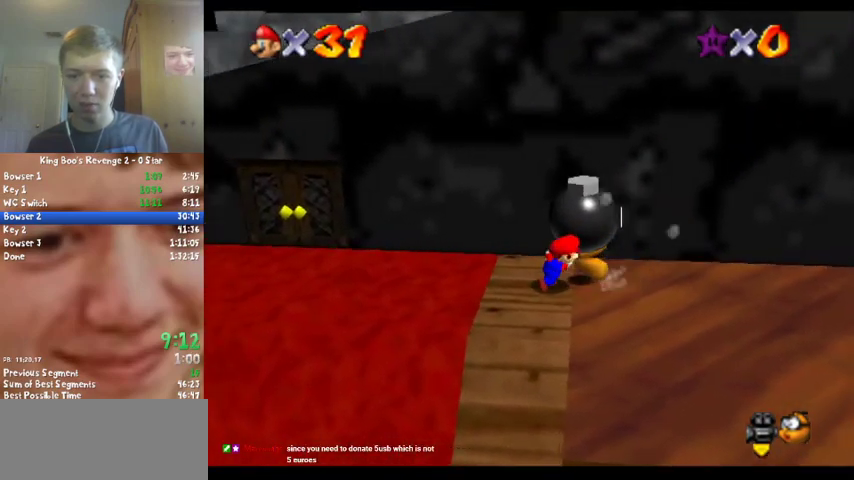
Gameplay with a controller (Nintendo layout); each line is a JSON object with the inputs held at the frame after it. "events" lists button and stick changes between this image and that frame as [ms after this image, input, new state], when the widget could be followed in between. Not read: L3 R2 R3.
{"buttons": [], "left_stick": "center", "events": []}
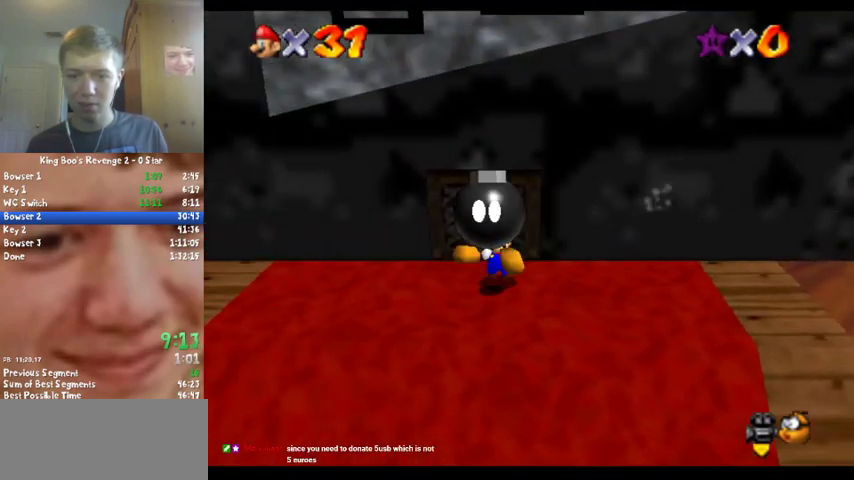
{"buttons": [], "left_stick": "center", "events": [[67, "left_stick", "down"], [167, "left_stick", "center"], [400, "B", "down"], [500, "B", "up"]]}
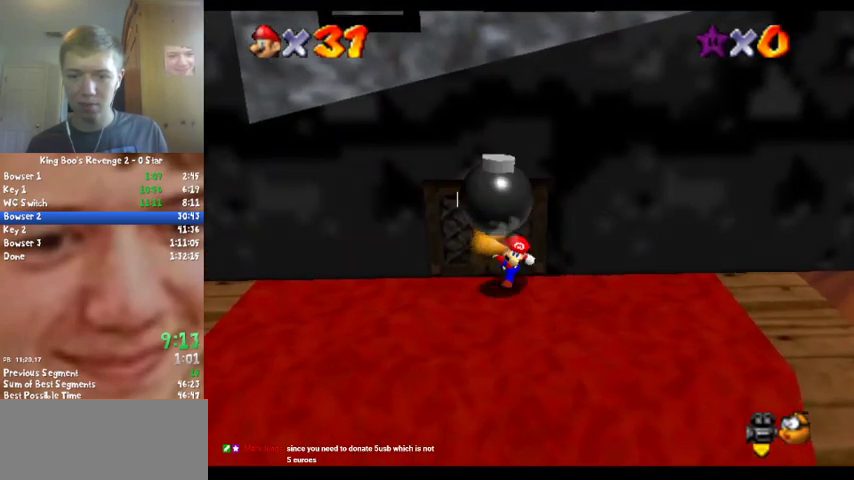
{"buttons": [], "left_stick": "center", "events": []}
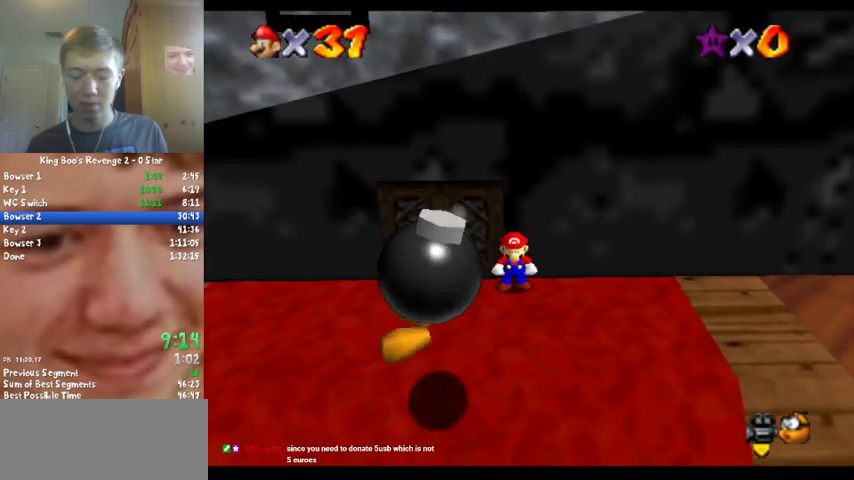
{"buttons": [], "left_stick": "center", "events": []}
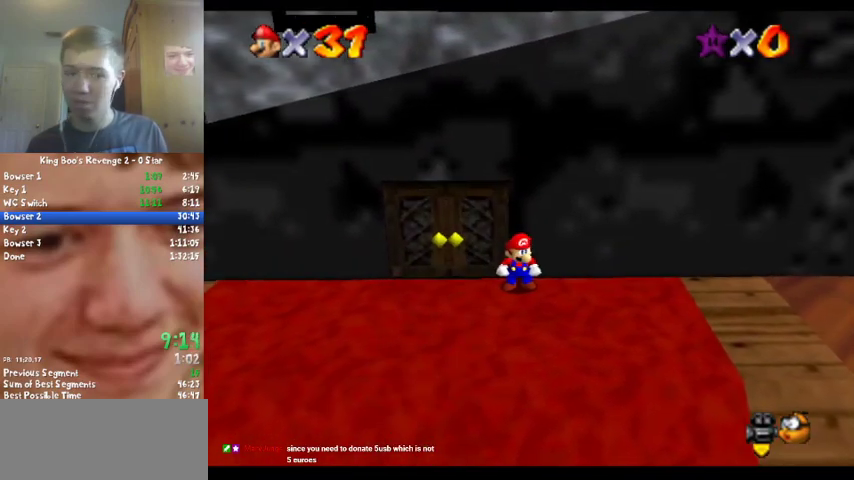
{"buttons": ["A", "B"], "left_stick": "down", "events": [[200, "A", "down"], [233, "left_stick", "down"], [500, "B", "down"]]}
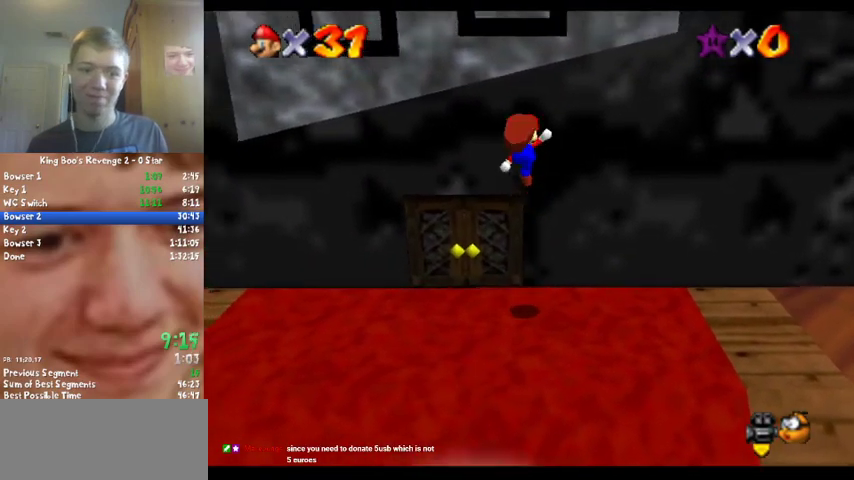
{"buttons": ["C_LEFT"], "left_stick": "down-right", "events": [[33, "A", "up"], [133, "B", "up"], [200, "C_LEFT", "down"], [300, "C_LEFT", "up"], [400, "C_LEFT", "down"], [433, "left_stick", "down-right"]]}
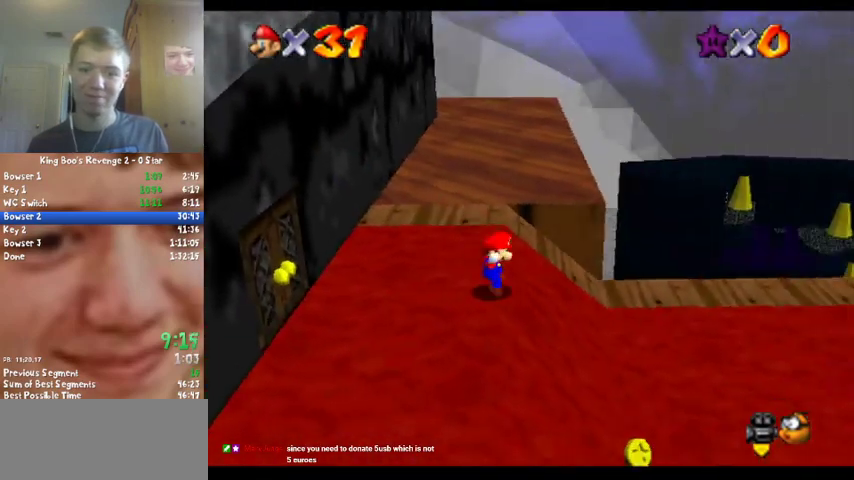
{"buttons": [], "left_stick": "right", "events": [[33, "C_LEFT", "up"], [100, "left_stick", "right"]]}
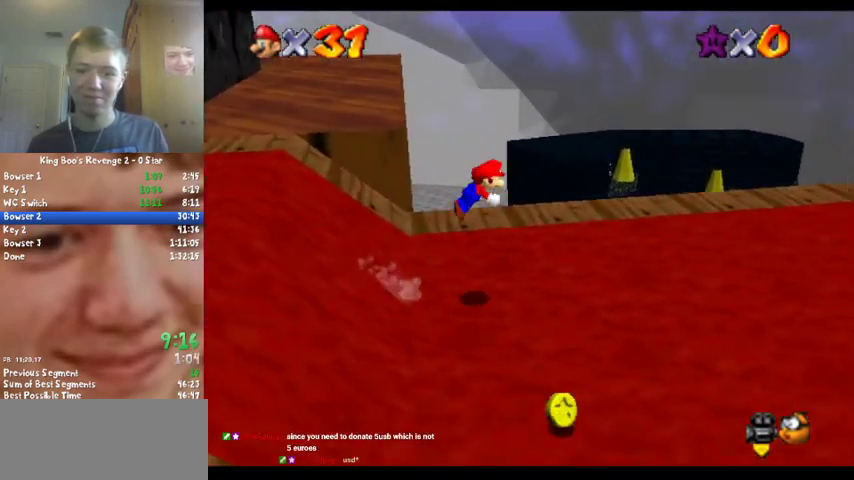
{"buttons": ["C_RIGHT"], "left_stick": "right", "events": [[33, "B", "down"], [233, "B", "up"], [467, "C_RIGHT", "down"]]}
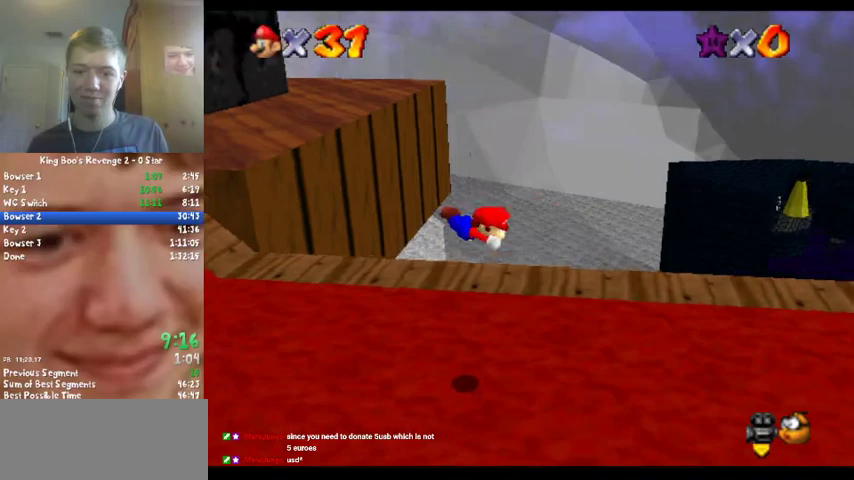
{"buttons": ["A"], "left_stick": "down-right", "events": [[133, "C_RIGHT", "up"], [167, "left_stick", "down-right"], [400, "B", "down"], [433, "A", "down"], [500, "B", "up"]]}
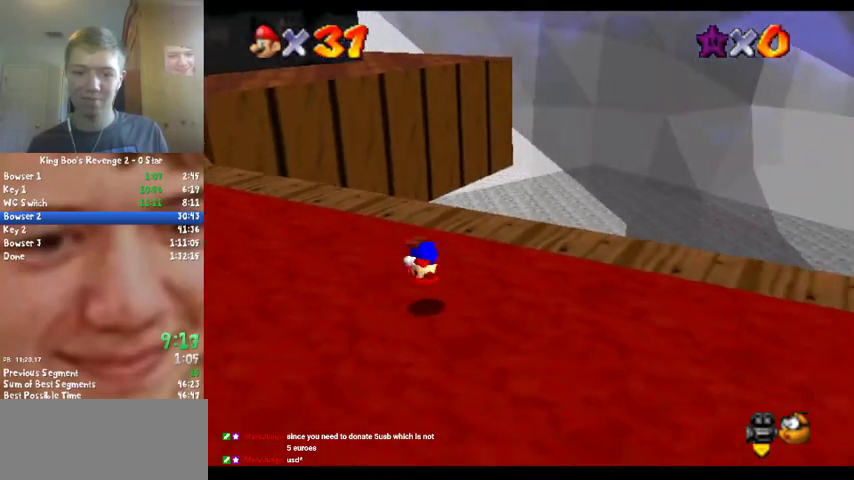
{"buttons": [], "left_stick": "down", "events": [[67, "A", "up"], [433, "left_stick", "down"]]}
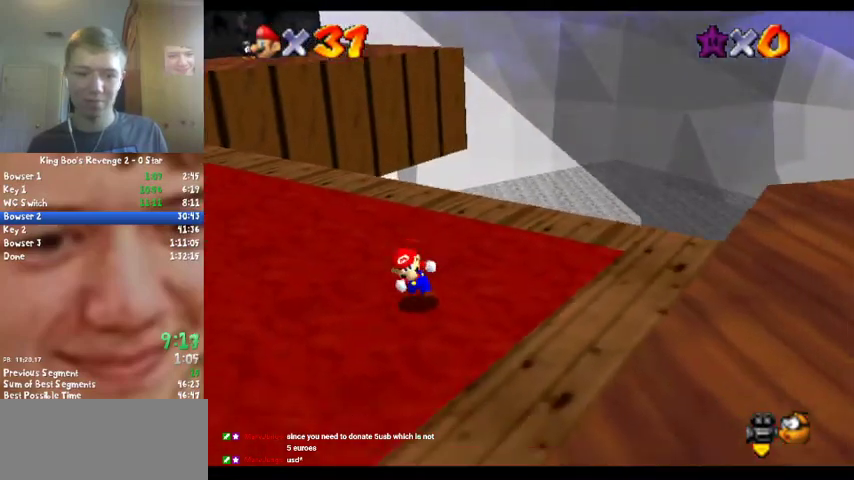
{"buttons": [], "left_stick": "up-left", "events": [[167, "left_stick", "down-left"], [333, "left_stick", "left"], [467, "left_stick", "up-left"]]}
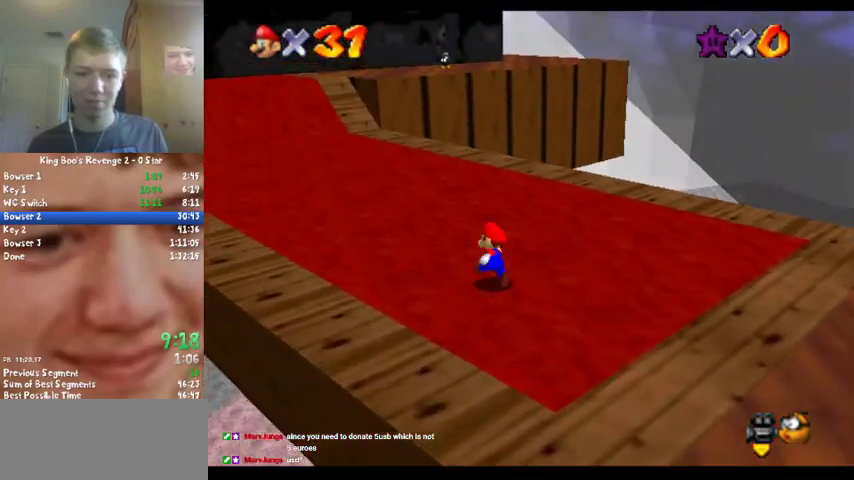
{"buttons": [], "left_stick": "up-left", "events": [[200, "B", "down"], [367, "B", "up"]]}
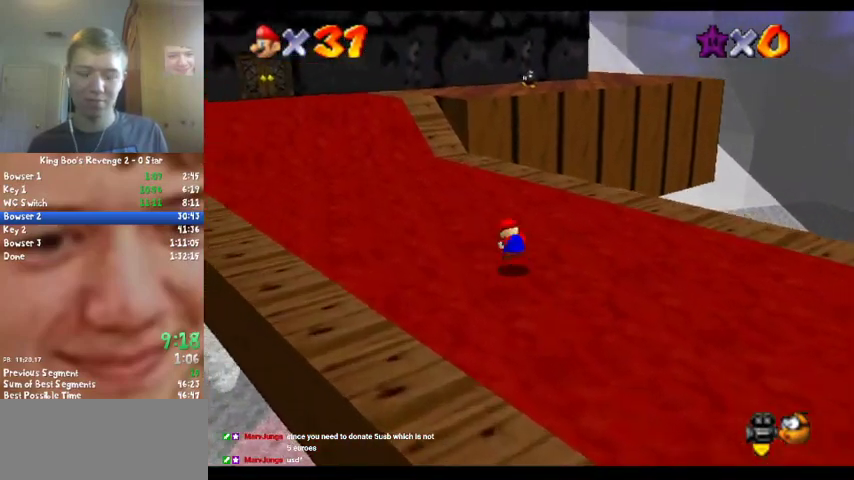
{"buttons": [], "left_stick": "up-left", "events": [[33, "B", "down"], [100, "A", "down"], [167, "B", "up"], [200, "A", "up"]]}
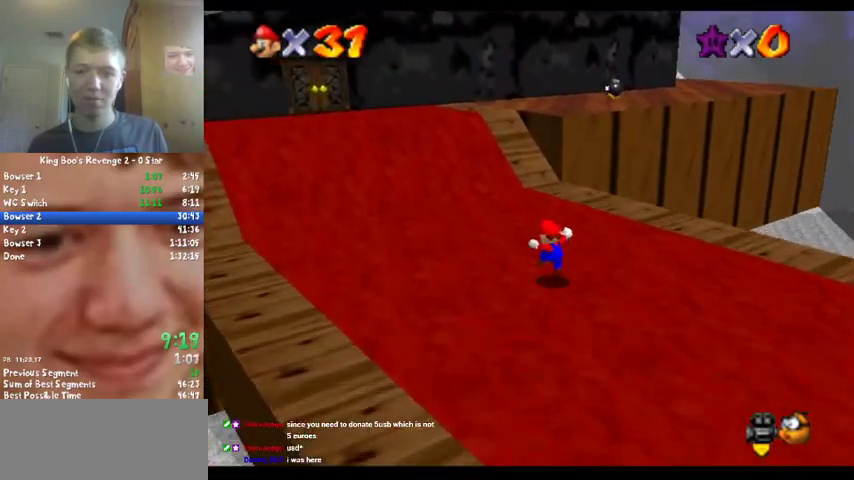
{"buttons": ["Z"], "left_stick": "up", "events": [[67, "left_stick", "up"], [267, "Z", "down"]]}
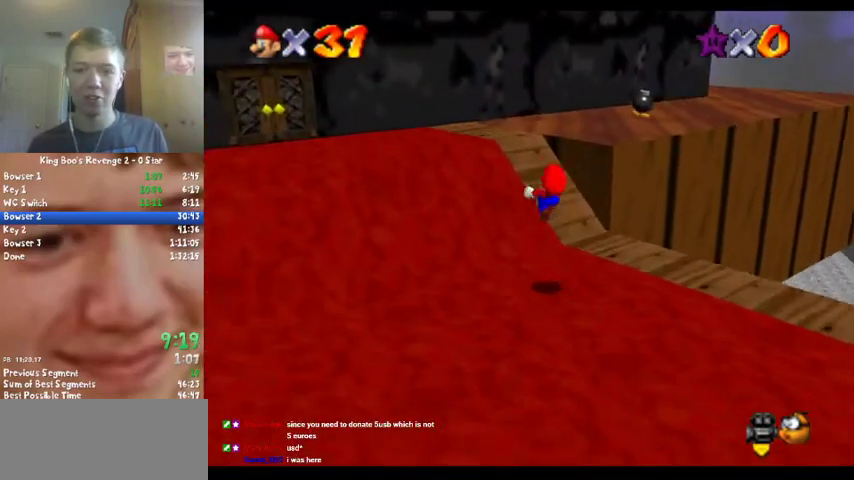
{"buttons": [], "left_stick": "up-right", "events": [[300, "C_RIGHT", "down"], [300, "Z", "up"], [433, "left_stick", "up-right"], [500, "C_RIGHT", "up"]]}
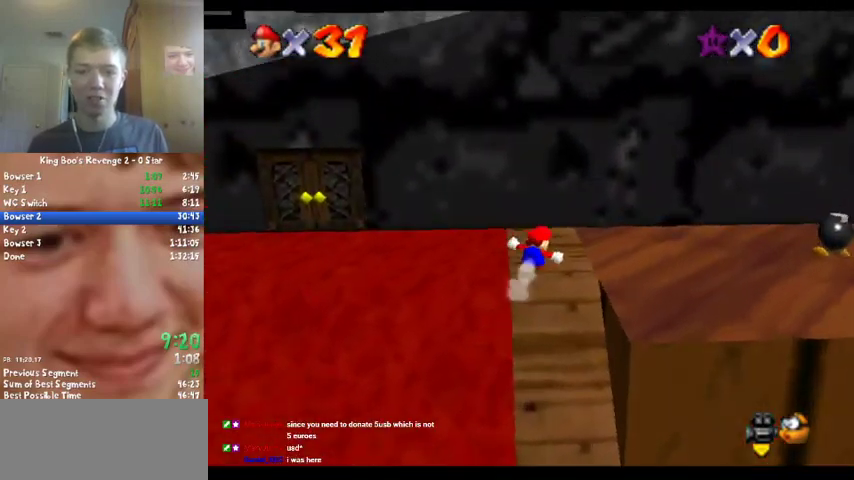
{"buttons": [], "left_stick": "right", "events": [[100, "left_stick", "right"]]}
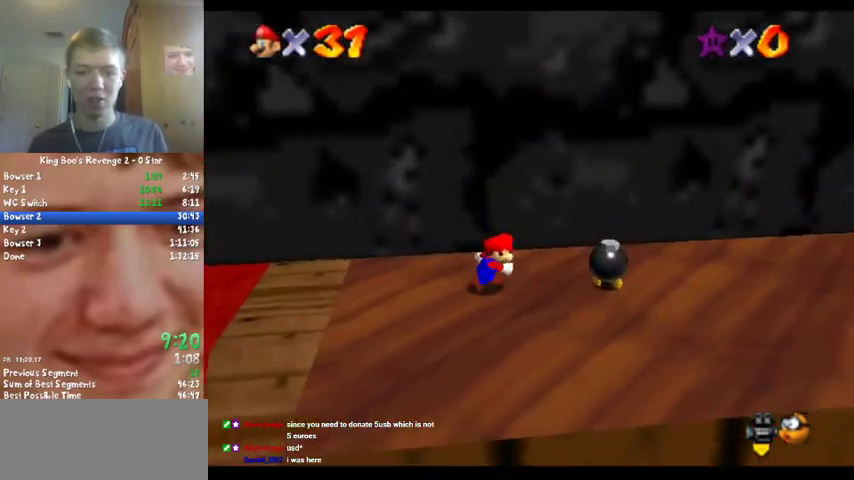
{"buttons": [], "left_stick": "left", "events": [[67, "left_stick", "center"], [167, "left_stick", "right"], [233, "B", "down"], [233, "left_stick", "center"], [333, "B", "up"], [467, "left_stick", "left"]]}
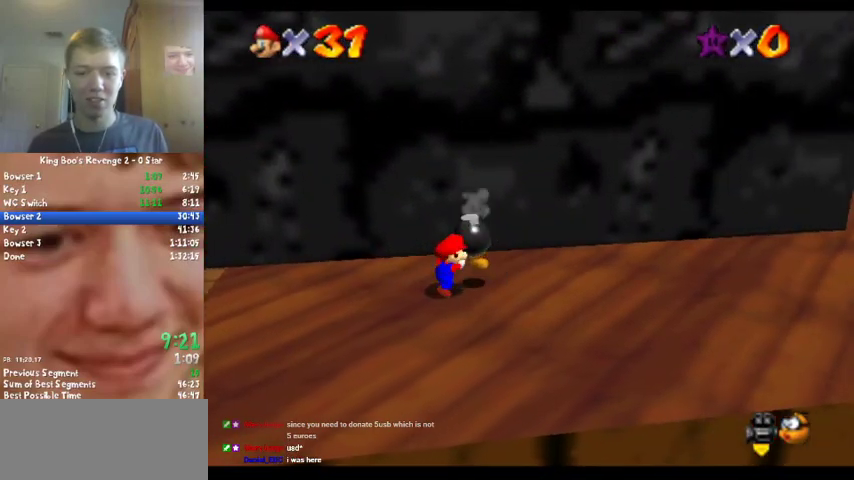
{"buttons": [], "left_stick": "left", "events": [[267, "left_stick", "center"], [333, "left_stick", "left"]]}
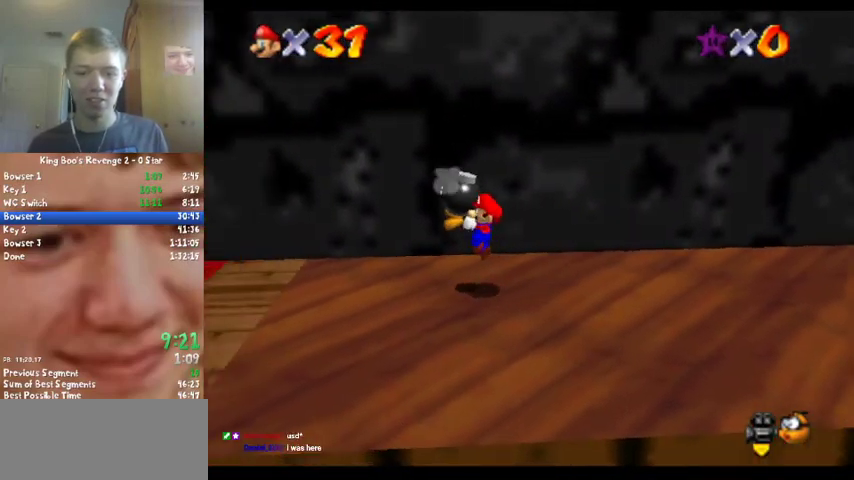
{"buttons": ["B"], "left_stick": "left", "events": [[367, "B", "down"]]}
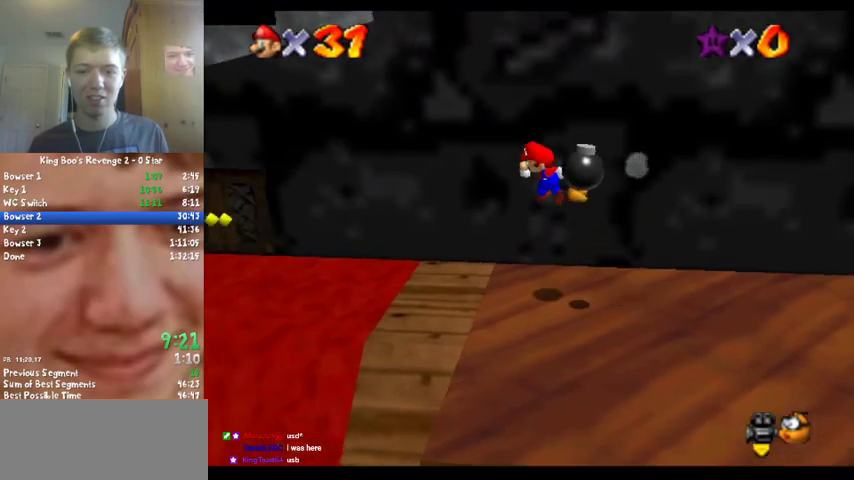
{"buttons": [], "left_stick": "center", "events": [[300, "B", "up"], [467, "left_stick", "center"]]}
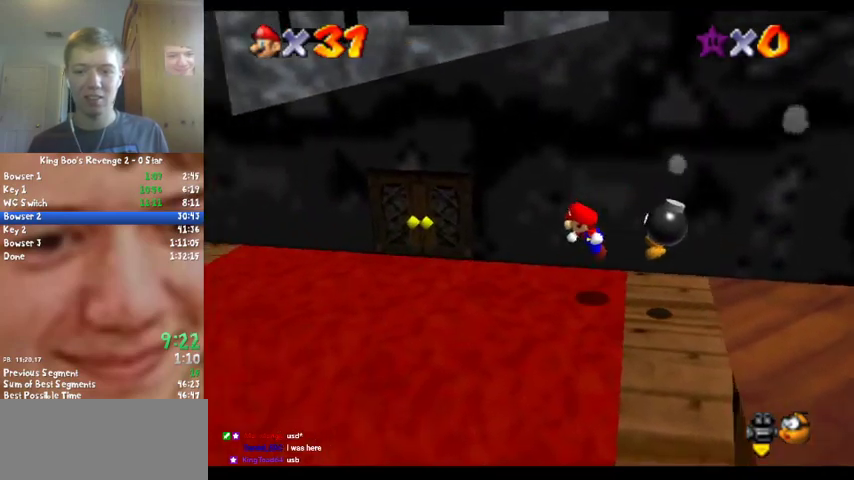
{"buttons": [], "left_stick": "center", "events": [[167, "left_stick", "right"], [267, "B", "down"], [367, "left_stick", "center"], [400, "B", "up"]]}
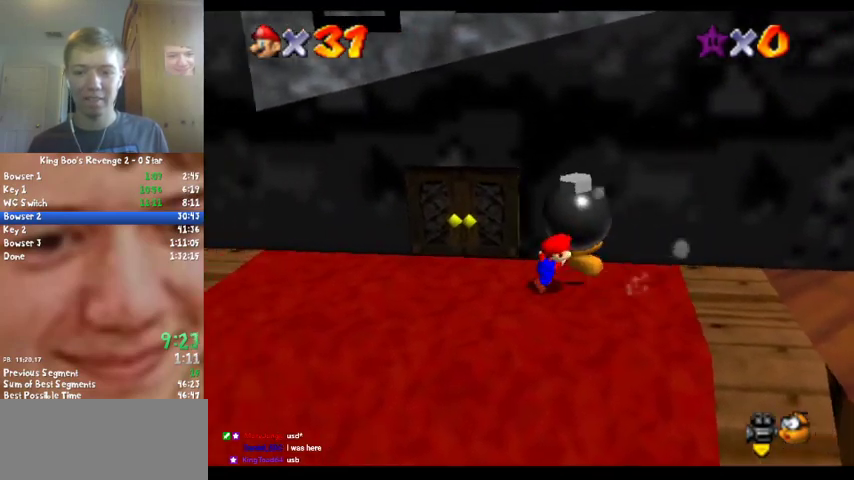
{"buttons": [], "left_stick": "center", "events": [[300, "left_stick", "down"], [433, "left_stick", "center"]]}
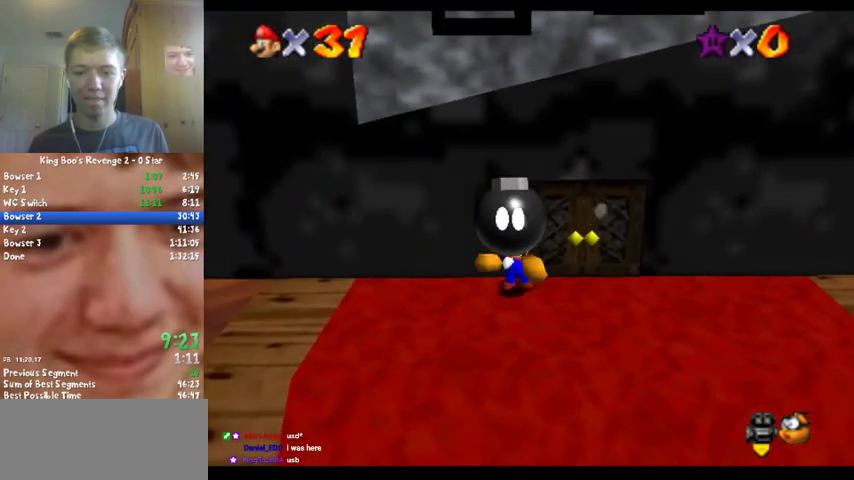
{"buttons": [], "left_stick": "center", "events": [[333, "B", "down"], [467, "B", "up"]]}